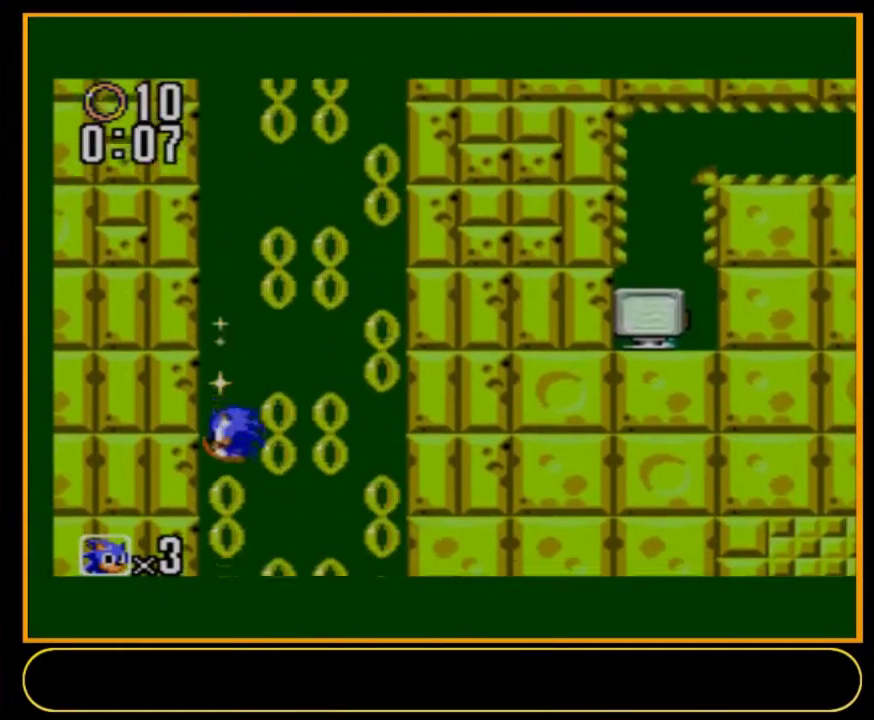
Gameplay with a controller (Nintendo layout); each line is a JSON object with the inputs held at the frame after it (dt_ms = milliseconds from this image to that frame). "events" lists button and stick changes between this image and that frame as [ms after this image, input, new state], when the widget could be followed in between. Not read: L3 R3.
{"dt_ms": 500, "buttons": [], "events": []}
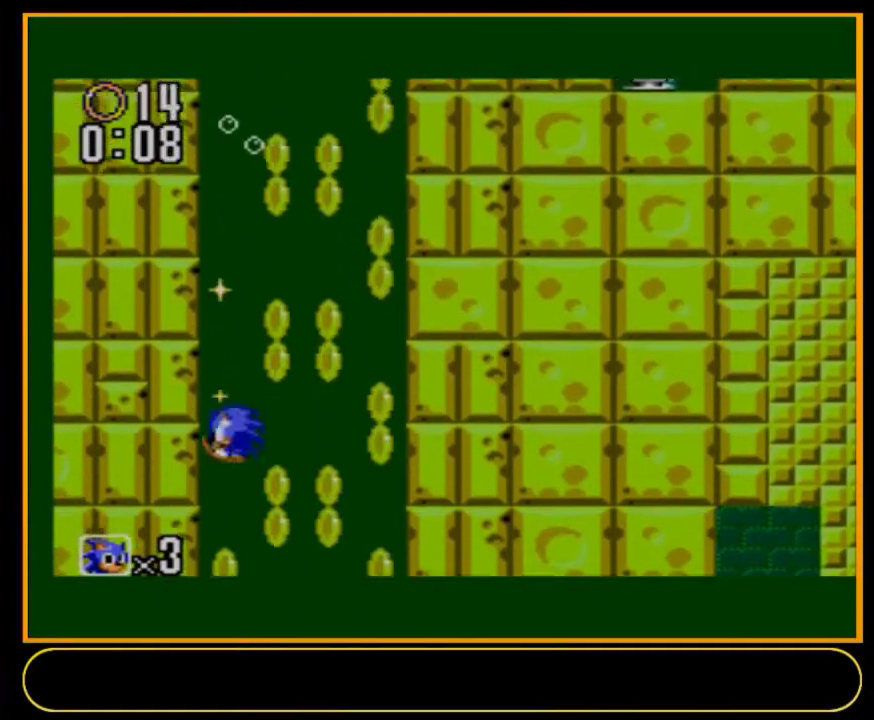
{"dt_ms": 500, "buttons": [], "events": []}
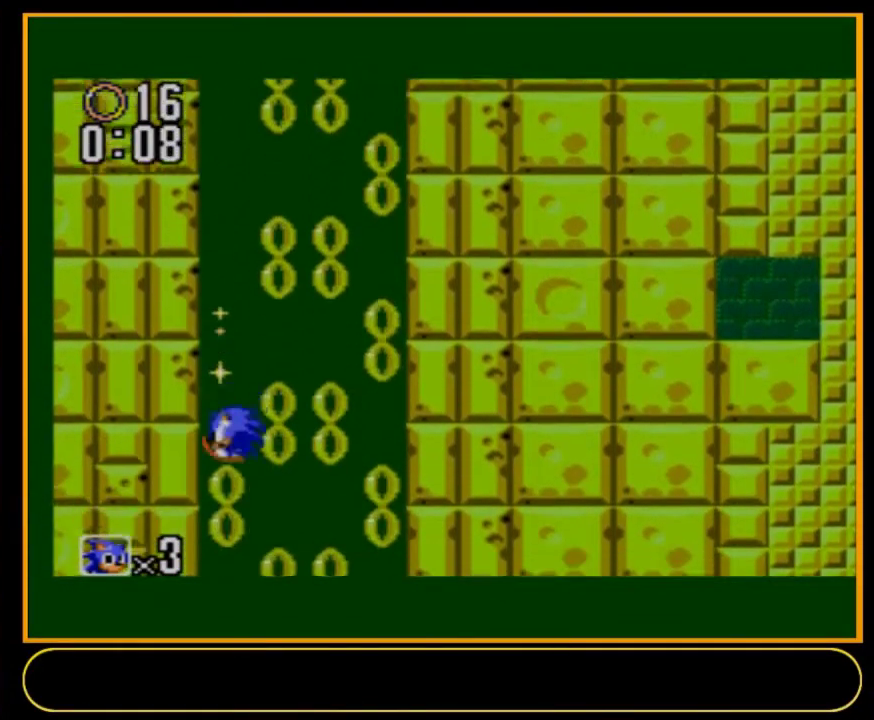
{"dt_ms": 600, "buttons": ["DPAD_RIGHT"], "events": [[600, "DPAD_RIGHT", "down"]]}
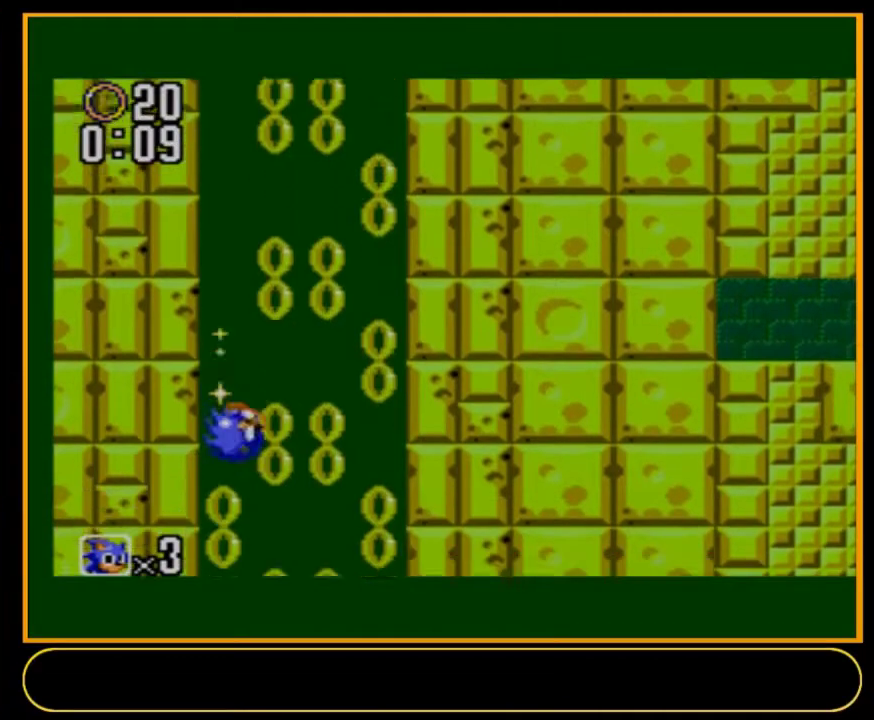
{"dt_ms": 400, "buttons": ["DPAD_RIGHT"], "events": []}
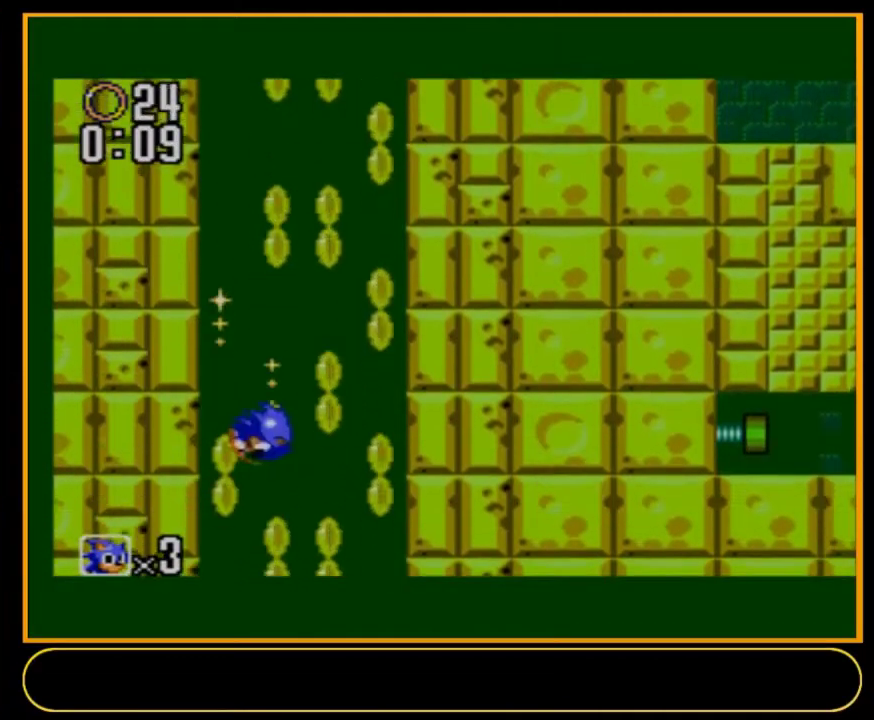
{"dt_ms": 500, "buttons": ["DPAD_RIGHT"], "events": []}
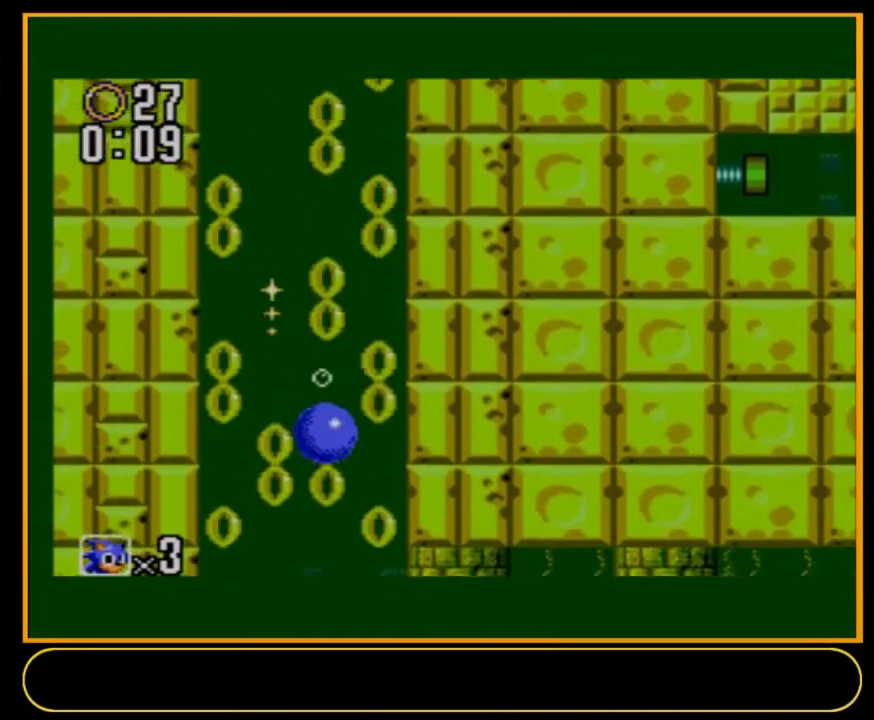
{"dt_ms": 500, "buttons": ["DPAD_RIGHT"], "events": []}
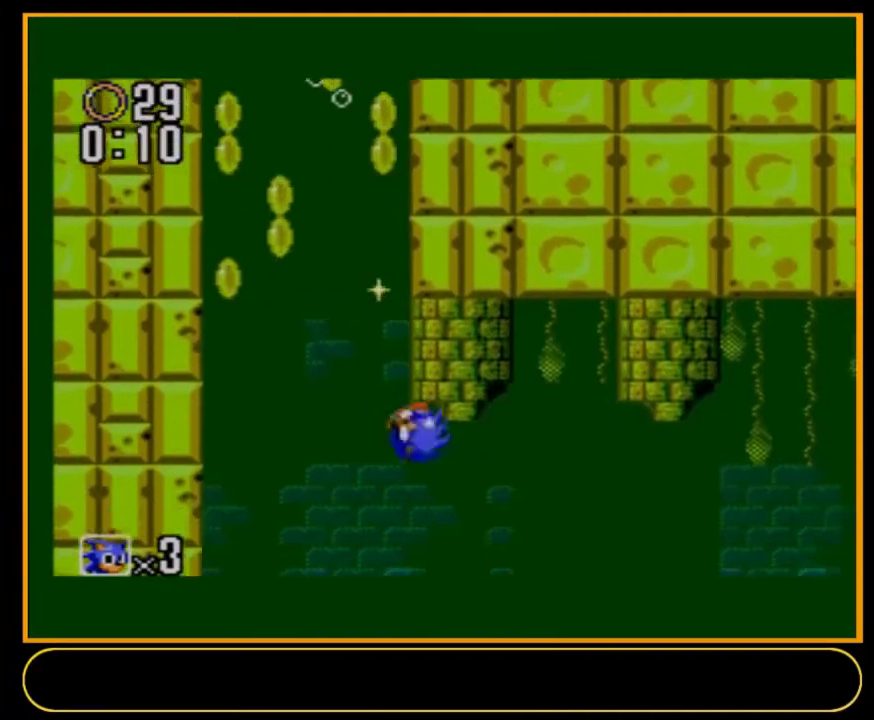
{"dt_ms": 500, "buttons": ["DPAD_RIGHT"], "events": []}
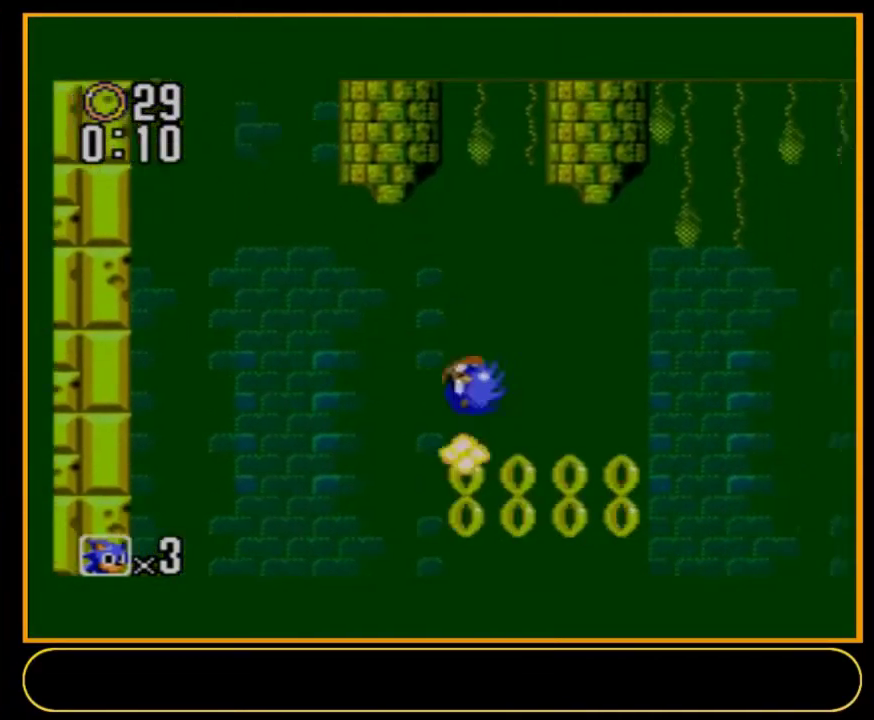
{"dt_ms": 500, "buttons": ["DPAD_RIGHT"], "events": []}
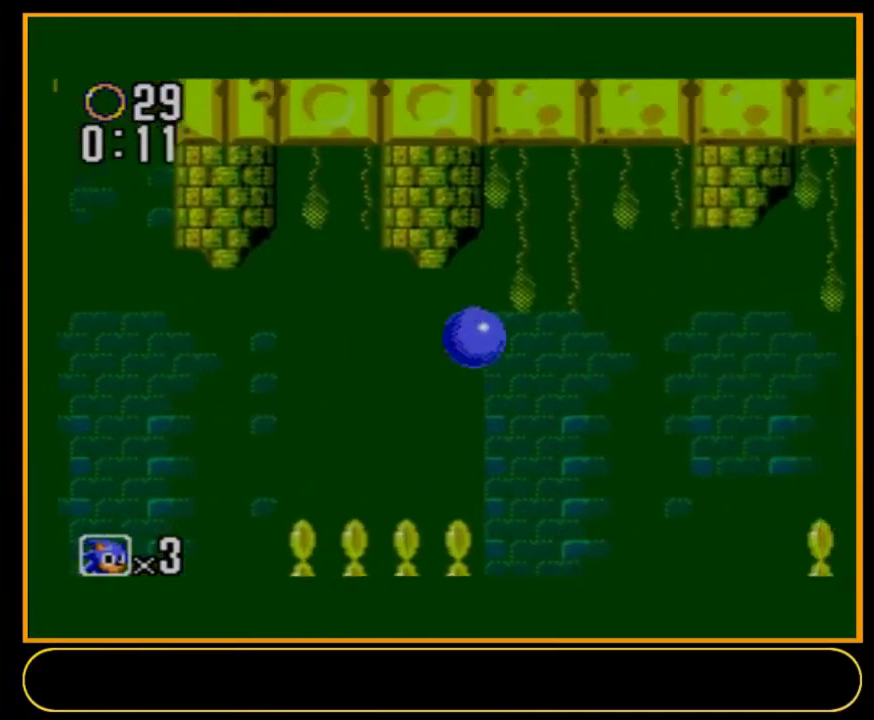
{"dt_ms": 500, "buttons": ["DPAD_RIGHT"], "events": []}
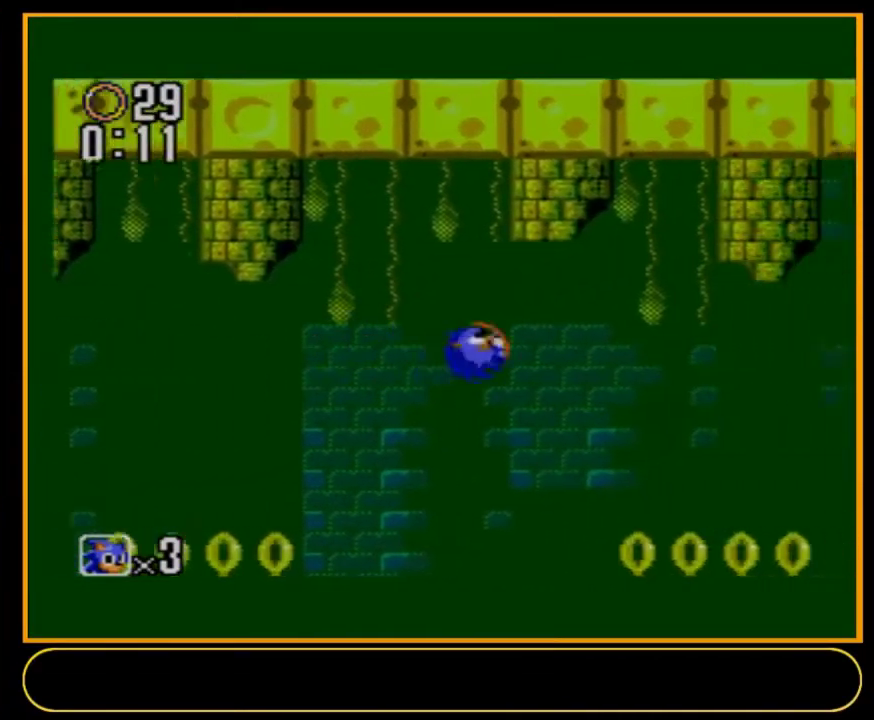
{"dt_ms": 700, "buttons": ["DPAD_DOWN", "DPAD_RIGHT"], "events": [[700, "DPAD_DOWN", "down"]]}
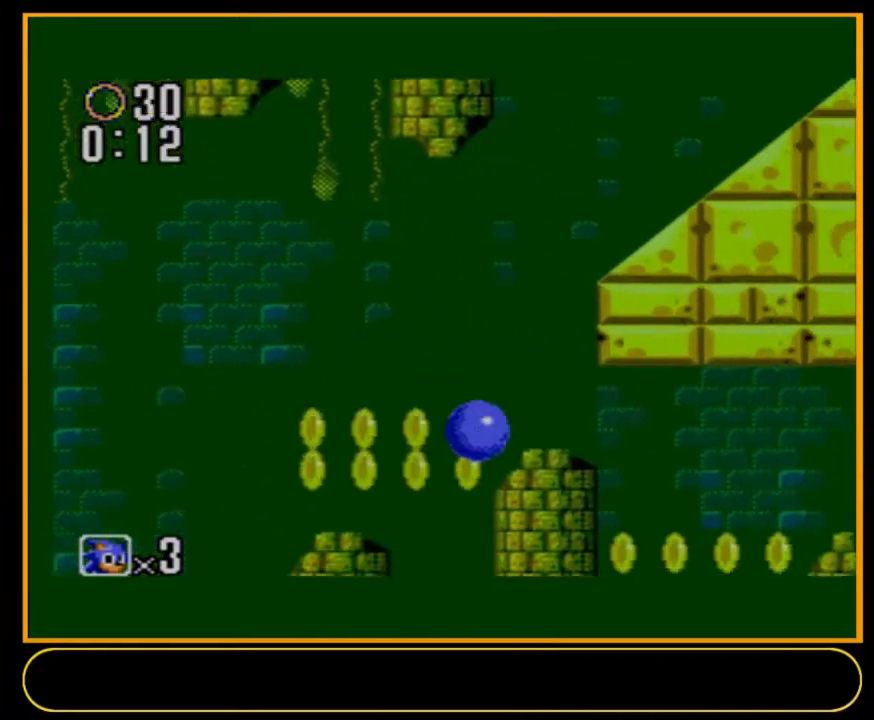
{"dt_ms": 300, "buttons": ["DPAD_DOWN", "DPAD_RIGHT"], "events": []}
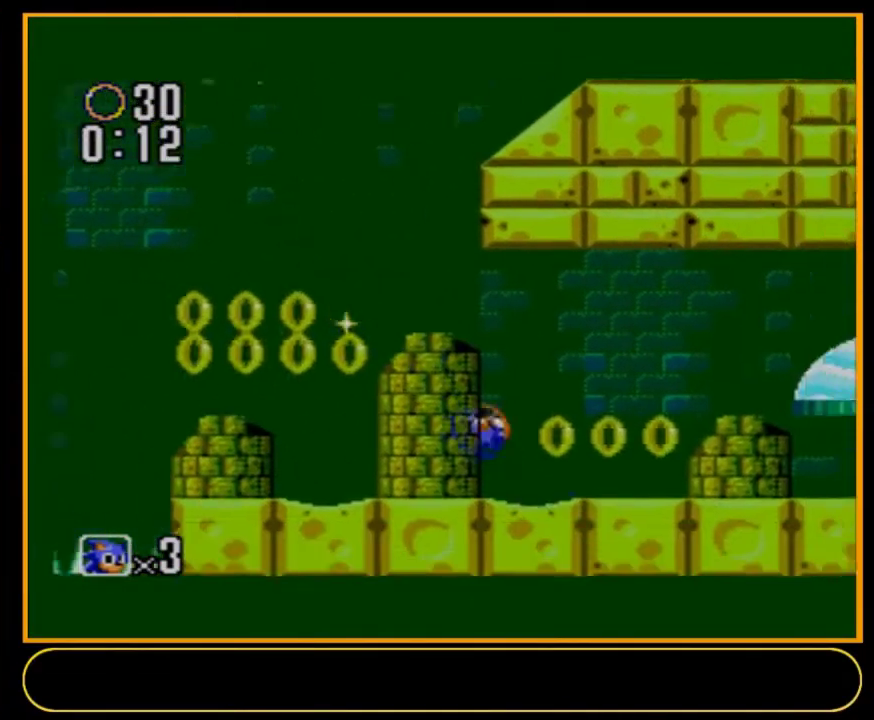
{"dt_ms": 500, "buttons": ["DPAD_DOWN", "DPAD_RIGHT"], "events": []}
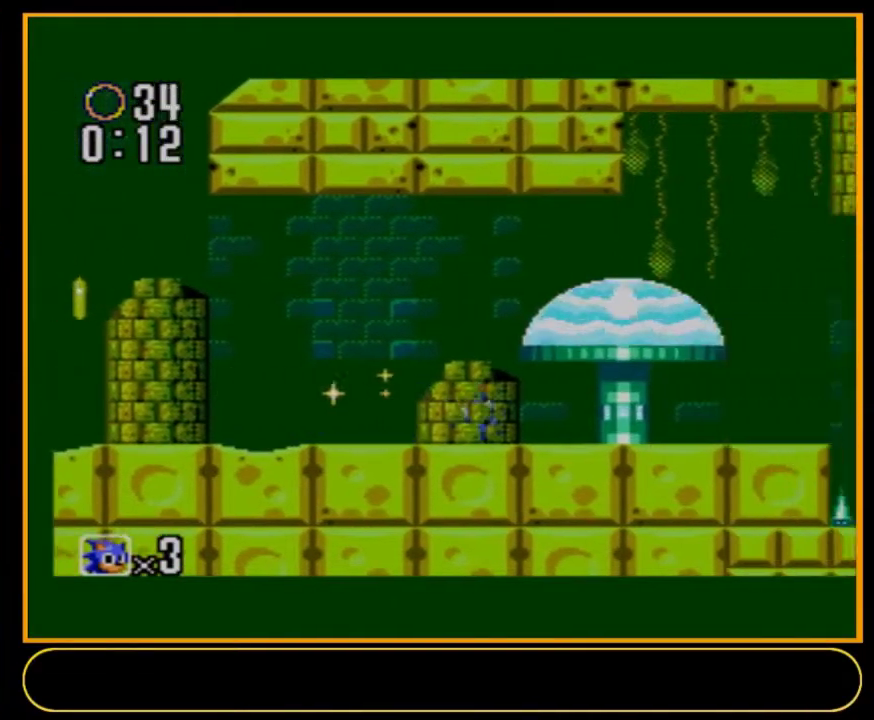
{"dt_ms": 600, "buttons": ["A", "B", "DPAD_DOWN", "DPAD_RIGHT"], "events": [[600, "A", "down"], [600, "B", "down"]]}
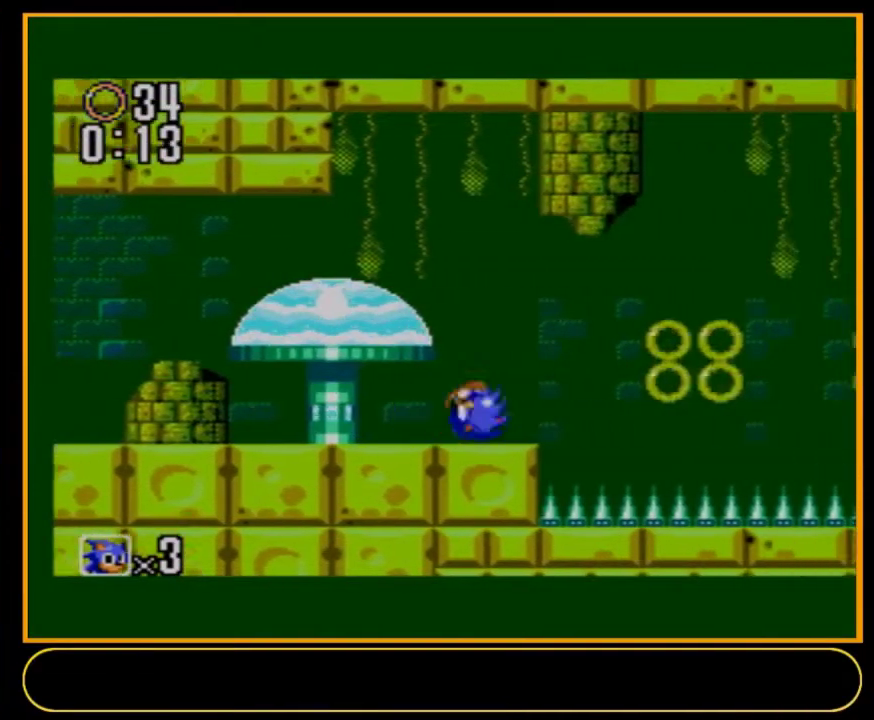
{"dt_ms": 400, "buttons": ["A", "B", "DPAD_DOWN", "DPAD_RIGHT"], "events": []}
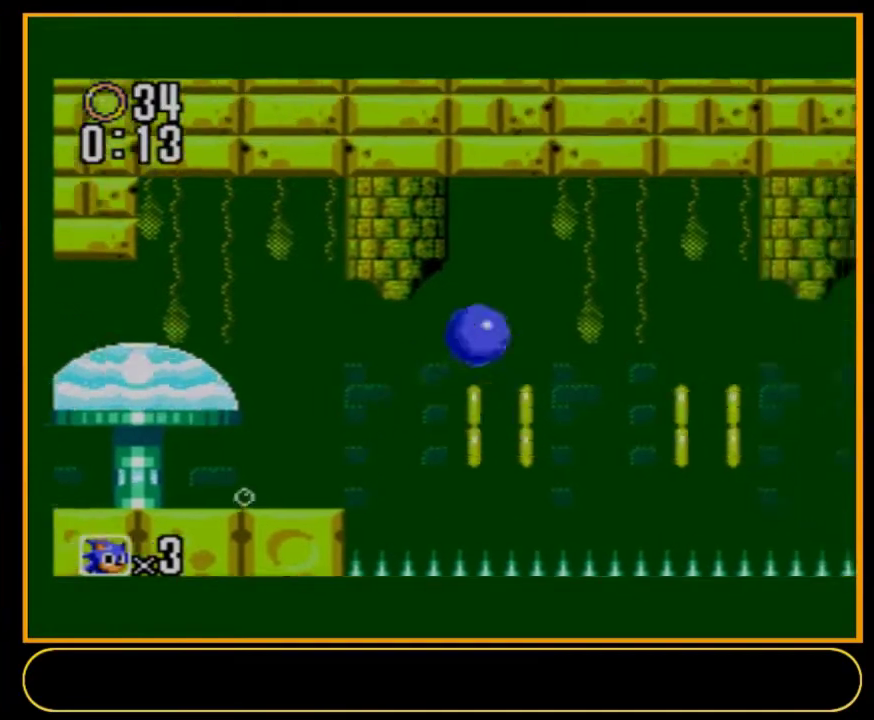
{"dt_ms": 500, "buttons": ["A", "B", "DPAD_DOWN", "DPAD_RIGHT"], "events": []}
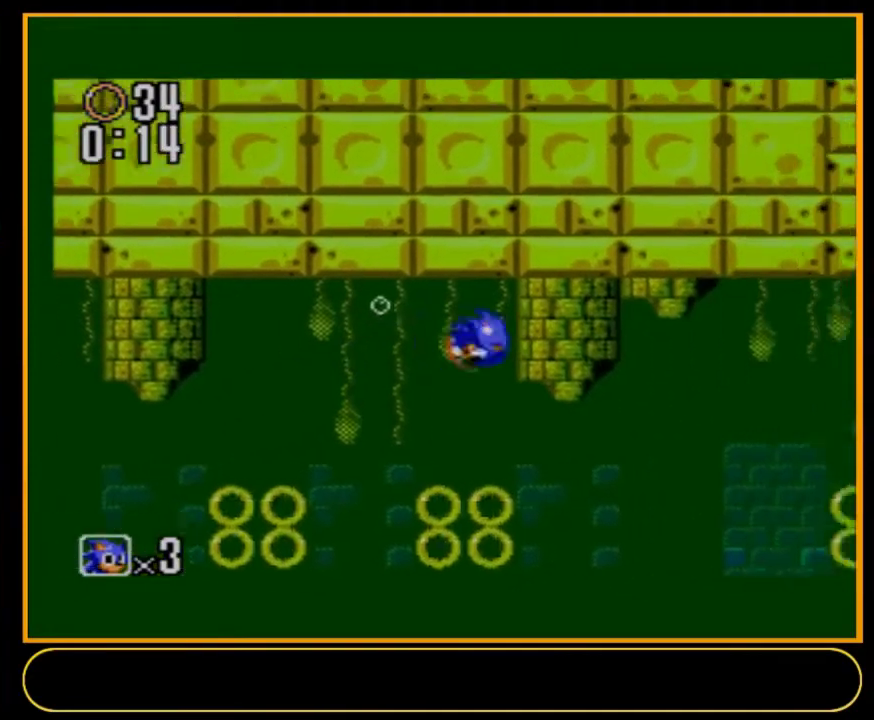
{"dt_ms": 700, "buttons": ["DPAD_DOWN", "DPAD_RIGHT"], "events": [[634, "B", "up"], [700, "A", "up"]]}
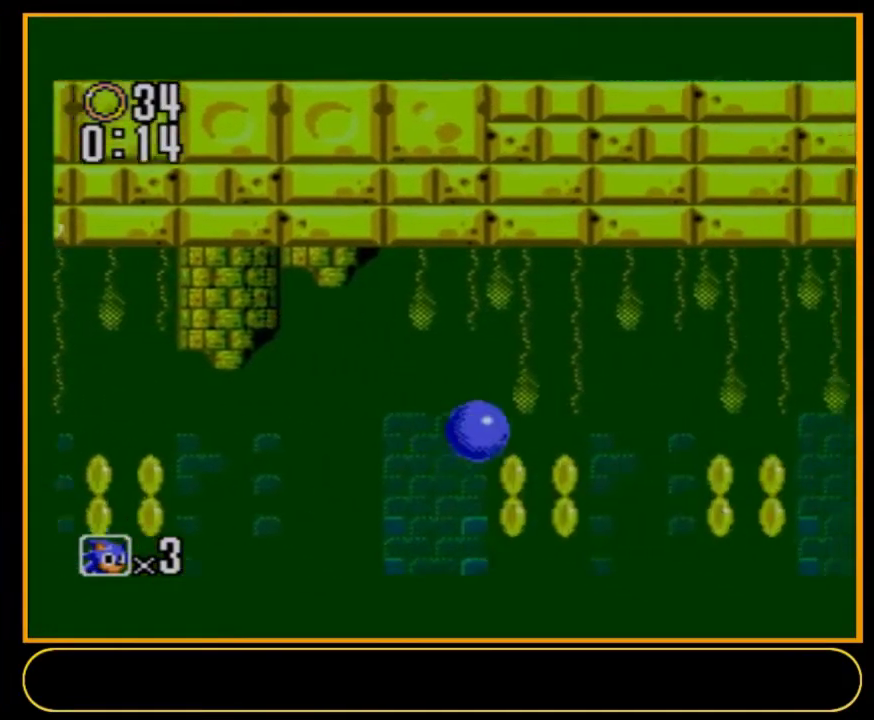
{"dt_ms": 400, "buttons": ["A", "B", "DPAD_DOWN", "DPAD_RIGHT"], "events": [[400, "A", "down"], [400, "B", "down"]]}
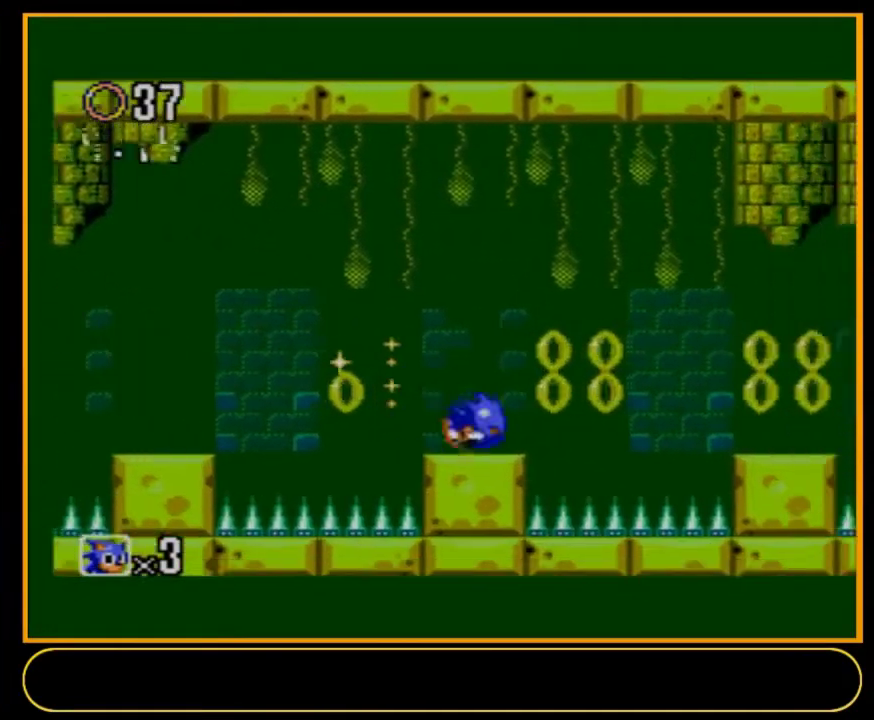
{"dt_ms": 400, "buttons": ["A", "B", "DPAD_DOWN", "DPAD_RIGHT"], "events": []}
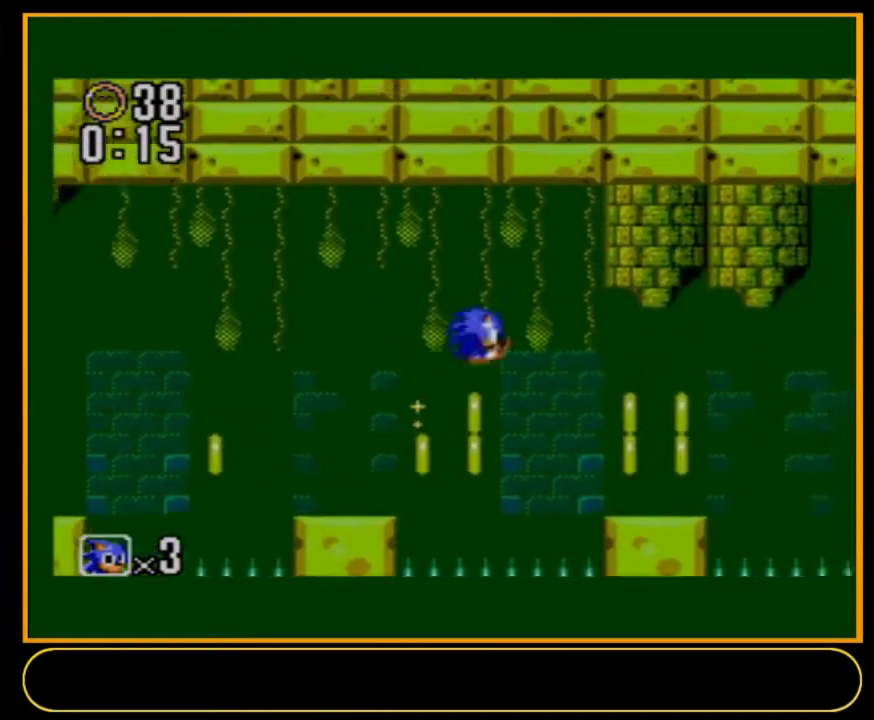
{"dt_ms": 500, "buttons": ["A", "B", "DPAD_DOWN", "DPAD_RIGHT"], "events": []}
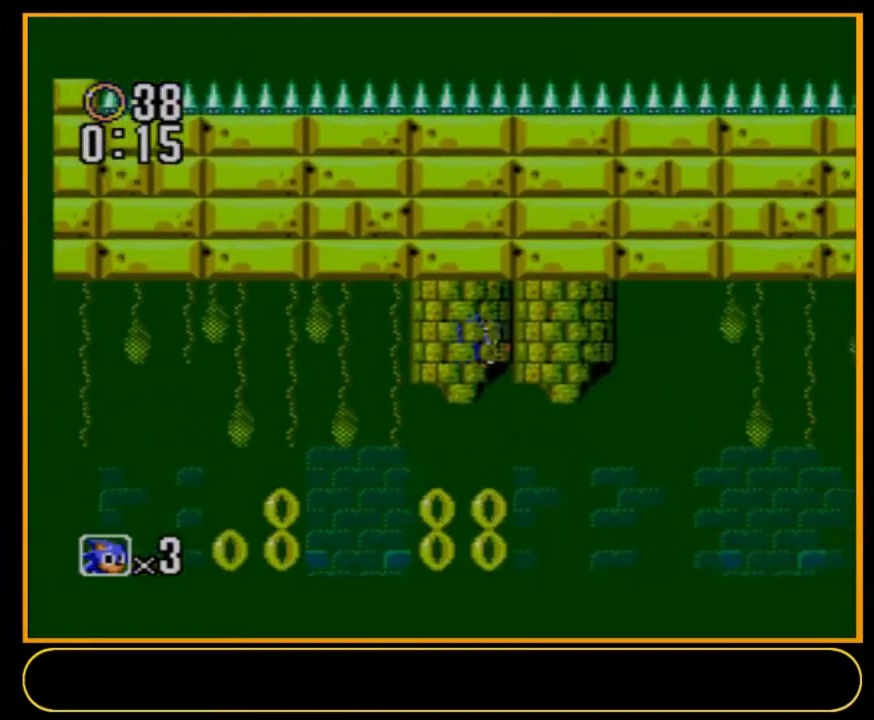
{"dt_ms": 700, "buttons": ["A", "DPAD_DOWN", "DPAD_RIGHT"], "events": [[700, "B", "up"]]}
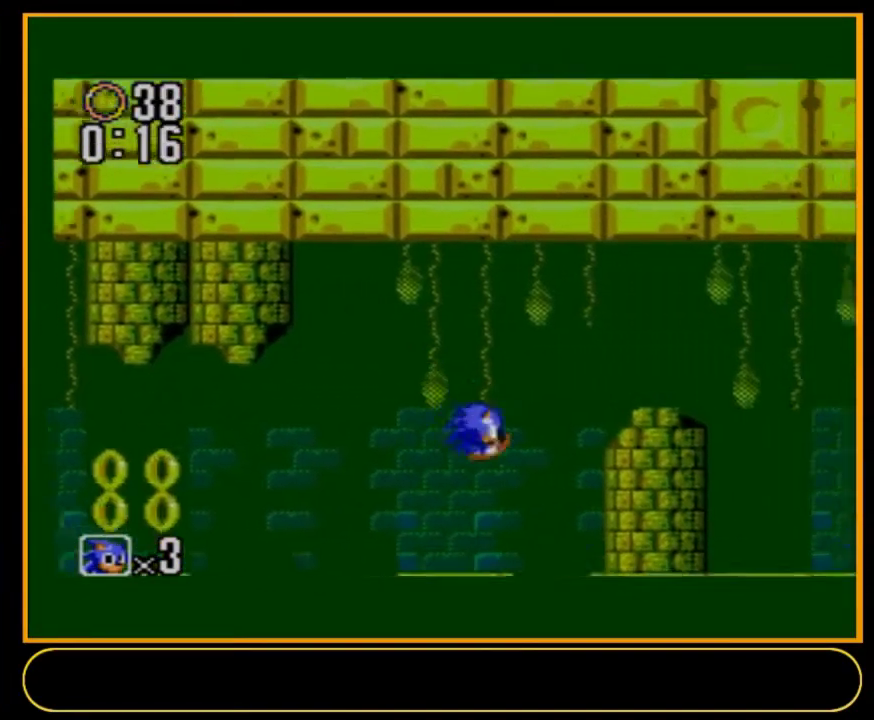
{"dt_ms": 100, "buttons": ["DPAD_RIGHT"], "events": [[34, "A", "up"], [34, "DPAD_DOWN", "up"]]}
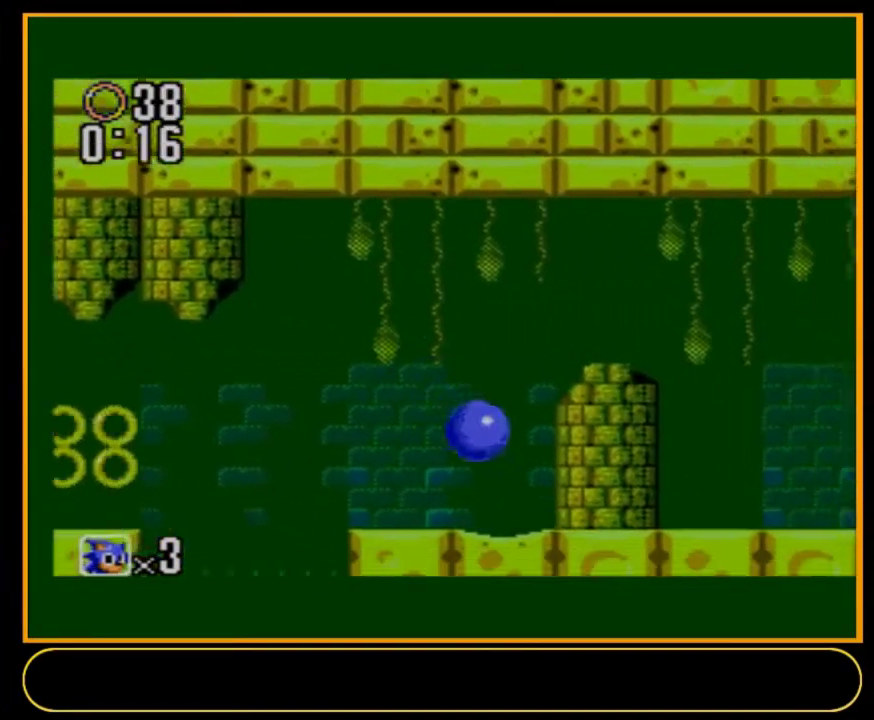
{"dt_ms": 100, "buttons": ["DPAD_DOWN", "DPAD_RIGHT"], "events": [[100, "DPAD_DOWN", "down"]]}
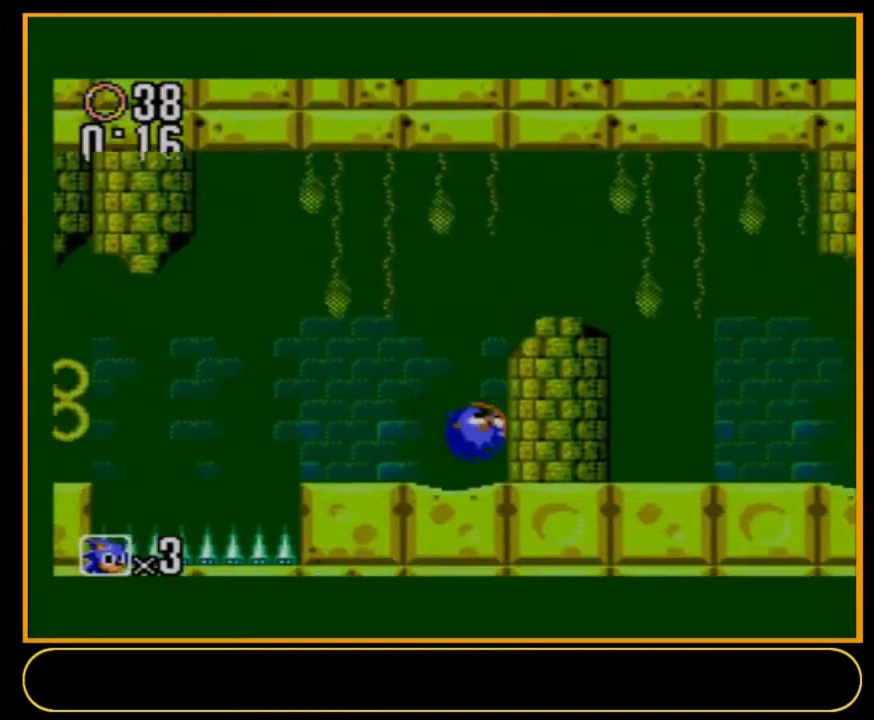
{"dt_ms": 200, "buttons": ["A", "B", "DPAD_DOWN", "DPAD_RIGHT"], "events": [[167, "A", "down"], [167, "B", "down"]]}
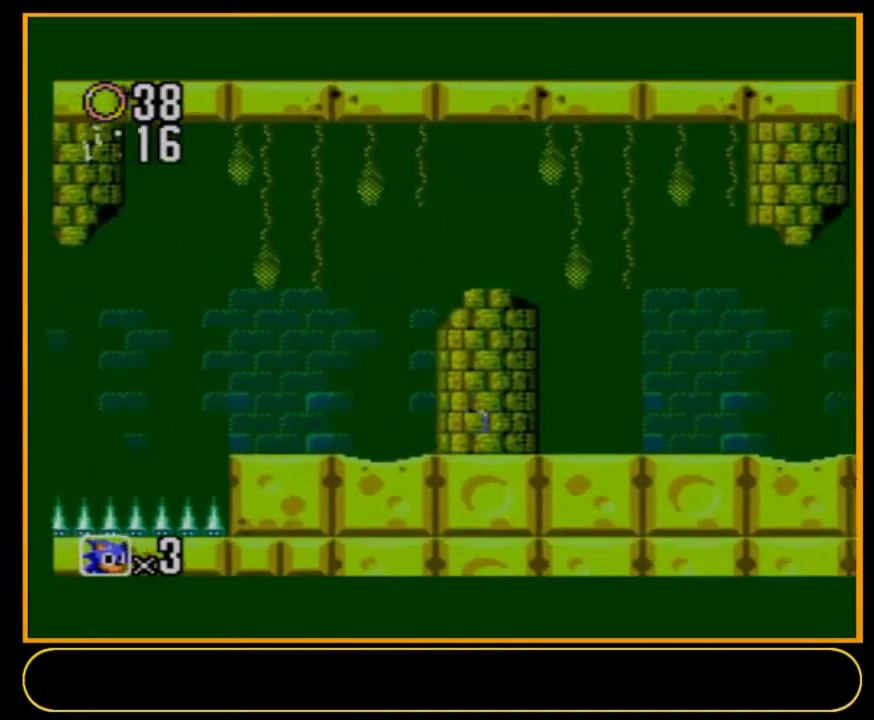
{"dt_ms": 100, "buttons": ["DPAD_DOWN", "DPAD_RIGHT"], "events": [[67, "A", "up"], [67, "B", "up"]]}
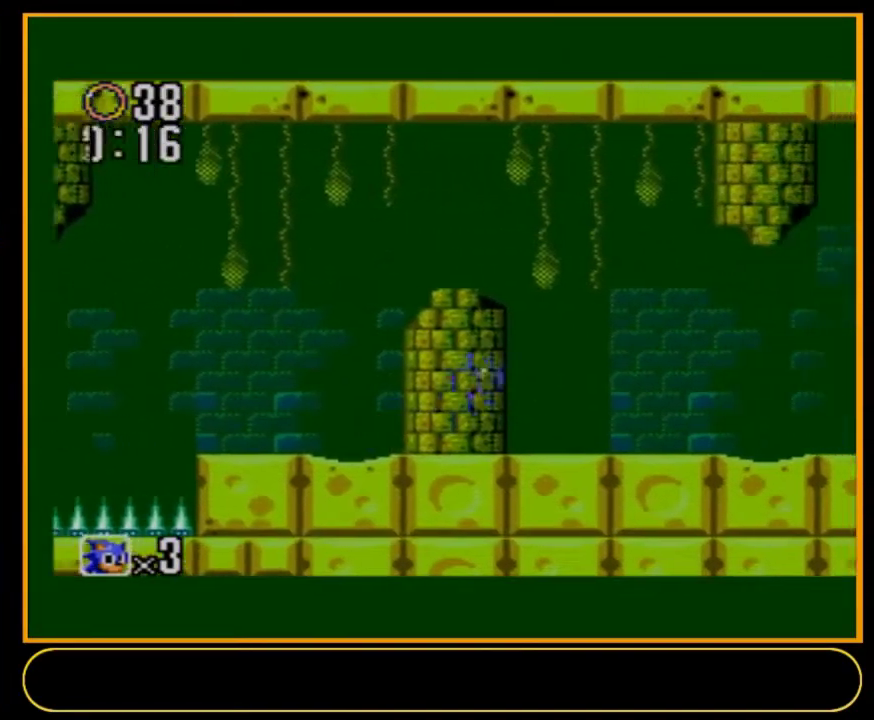
{"dt_ms": 300, "buttons": ["DPAD_DOWN", "DPAD_RIGHT"], "events": []}
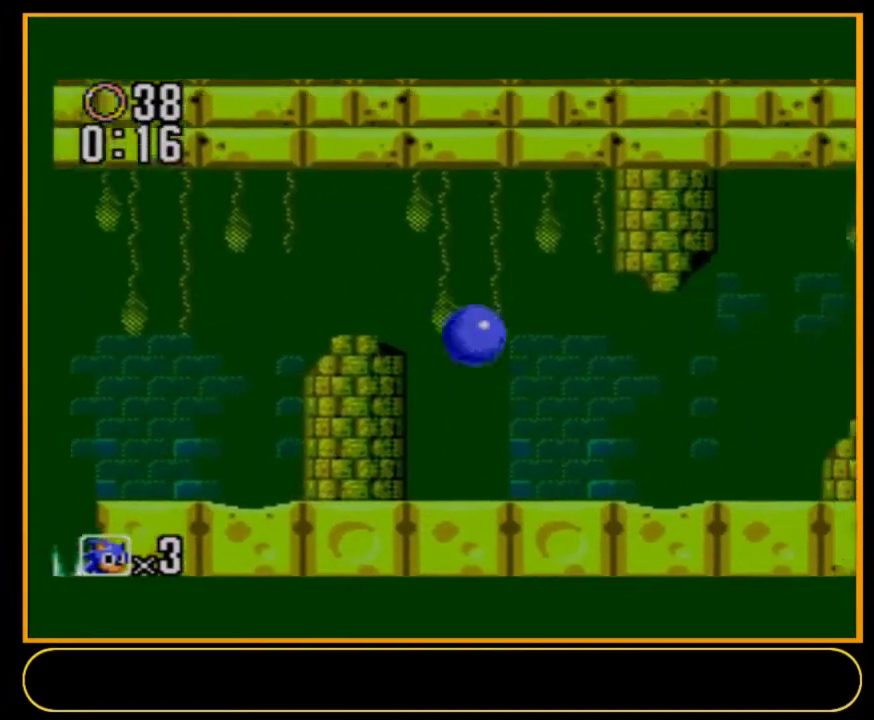
{"dt_ms": 700, "buttons": ["DPAD_DOWN"], "events": [[634, "DPAD_RIGHT", "up"]]}
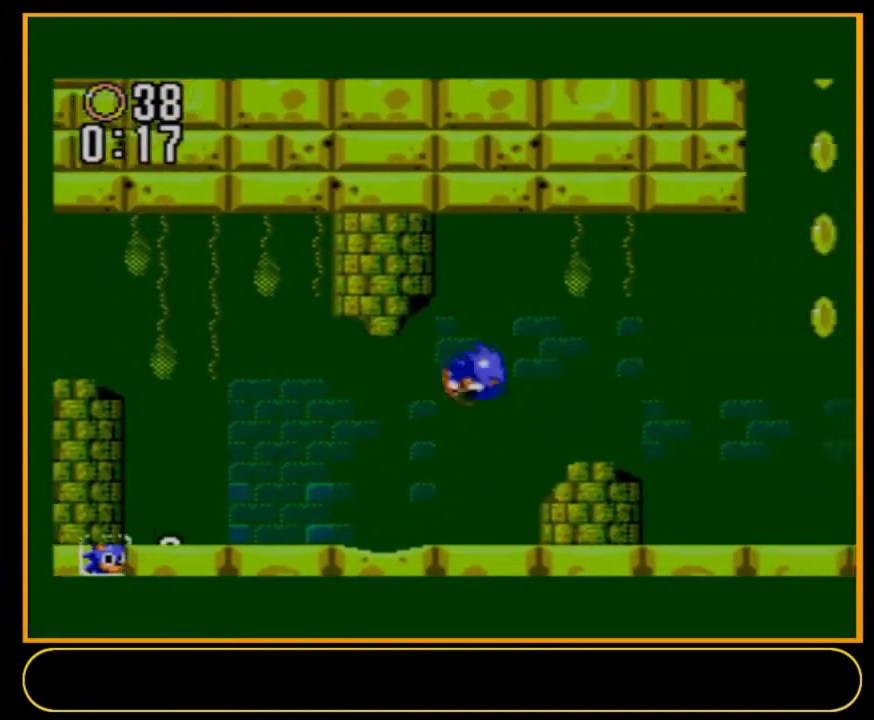
{"dt_ms": 100, "buttons": ["DPAD_DOWN", "DPAD_LEFT"], "events": [[34, "DPAD_LEFT", "down"]]}
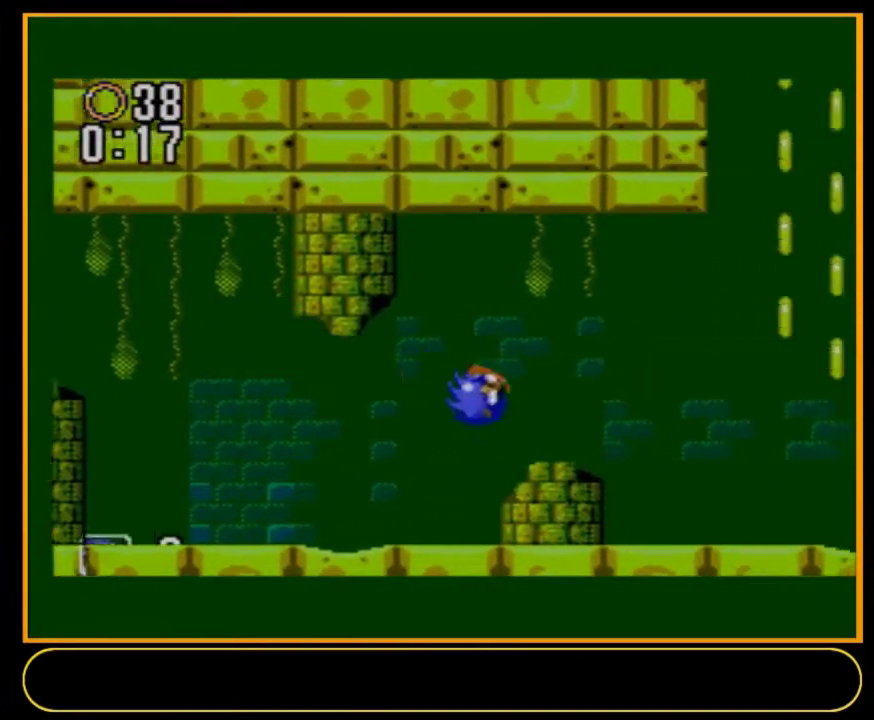
{"dt_ms": 200, "buttons": ["DPAD_LEFT"], "events": [[167, "DPAD_DOWN", "up"]]}
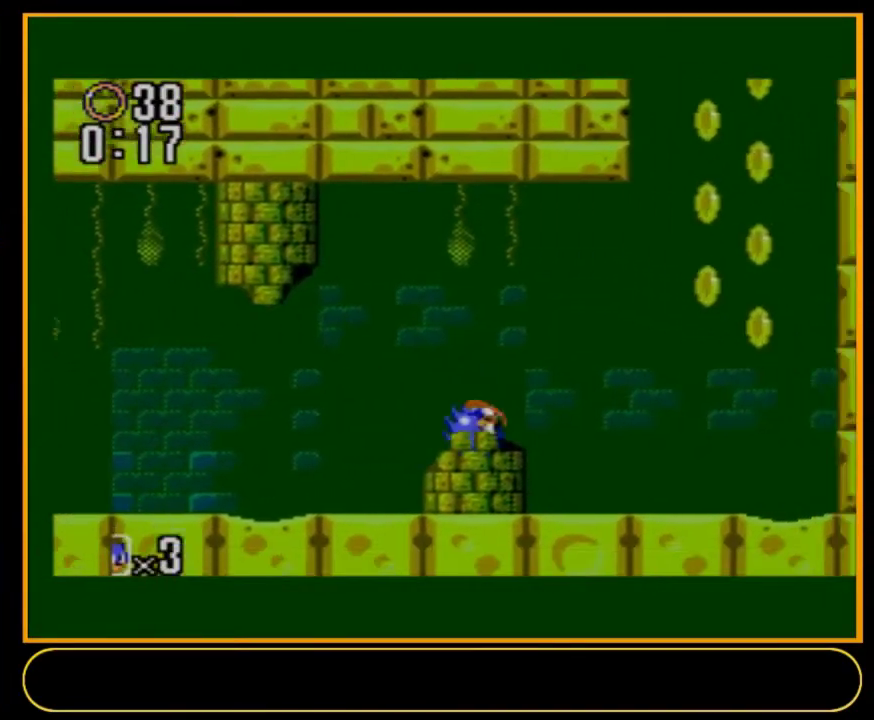
{"dt_ms": 100, "buttons": [], "events": [[100, "DPAD_LEFT", "up"]]}
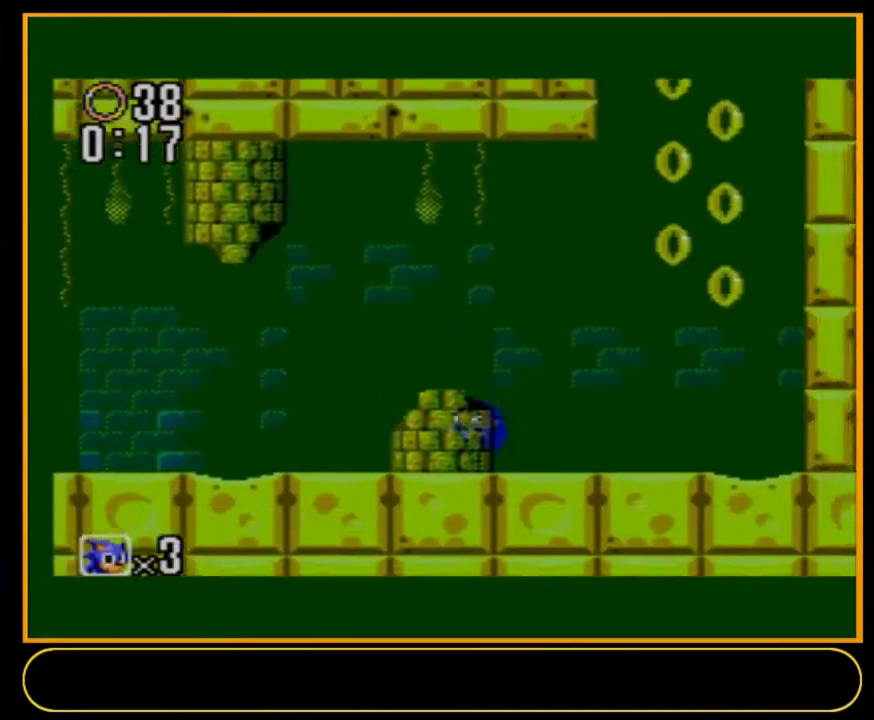
{"dt_ms": 200, "buttons": ["DPAD_RIGHT"], "events": [[200, "DPAD_RIGHT", "down"]]}
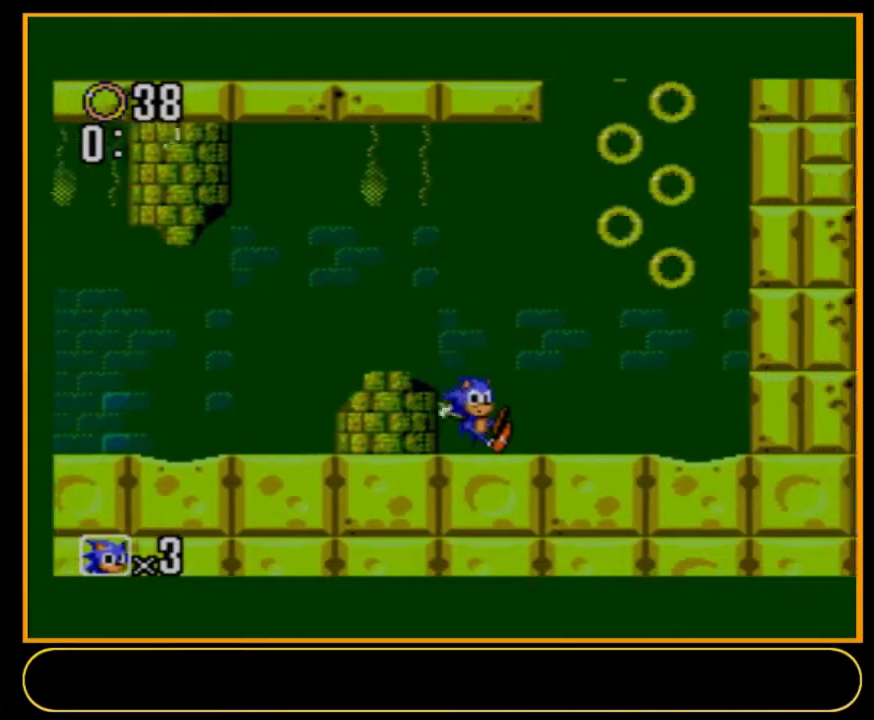
{"dt_ms": 200, "buttons": [], "events": [[200, "DPAD_RIGHT", "up"]]}